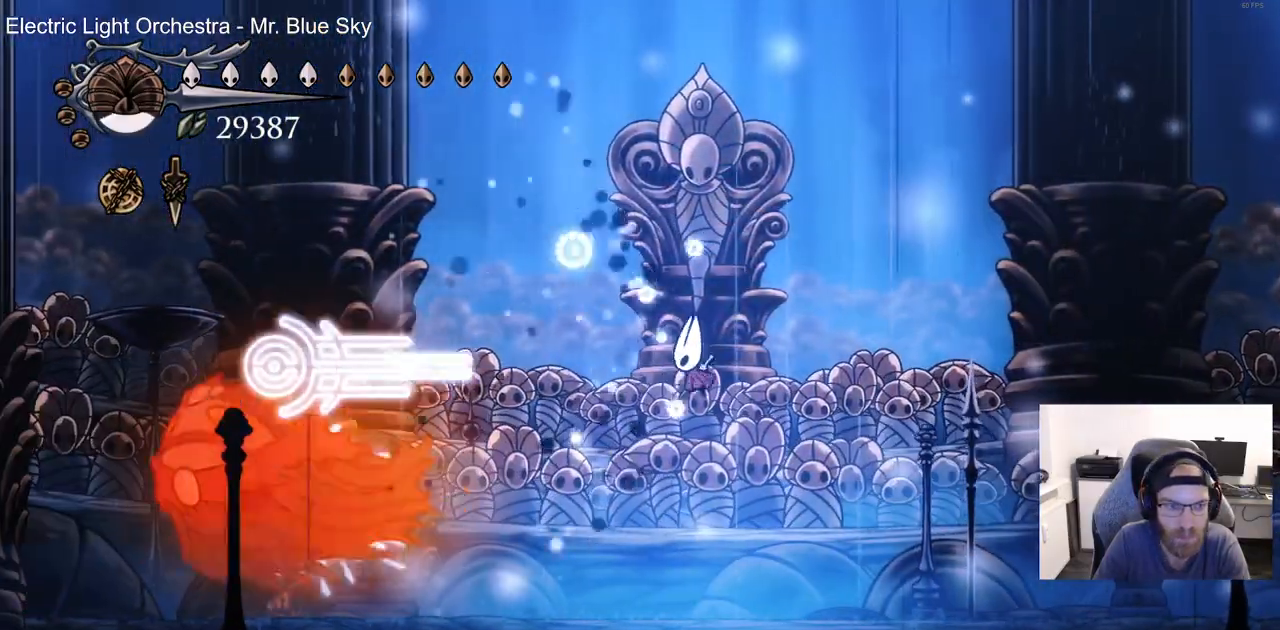
Gameplay with a controller (PlayStation layout); each line is a JSON object with the inputs held at the frame after it. "events" lists button and stick changes between this image and that frame as [ms after this image, input, new state], when the widget could be followed in between.
{"buttons": [], "left_stick": "center", "right_stick": "center", "events": []}
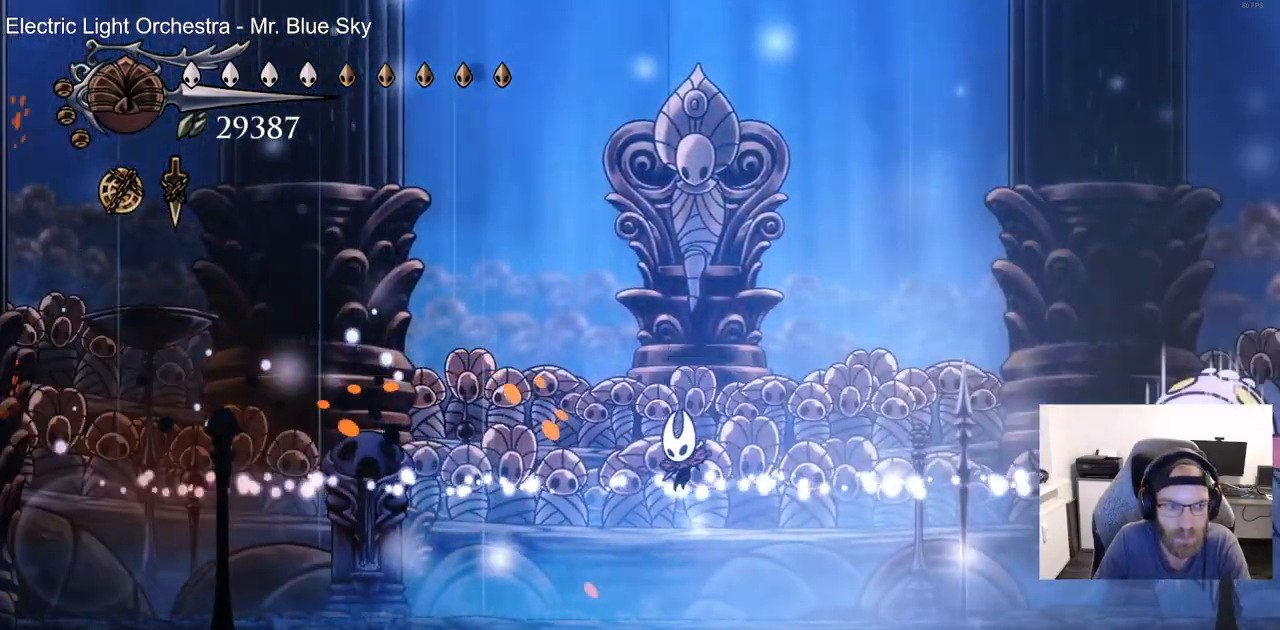
{"buttons": ["DPAD_RIGHT"], "left_stick": "center", "right_stick": "center", "events": [[150, "DPAD_RIGHT", "down"], [233, "R2", "down"], [433, "R2", "up"]]}
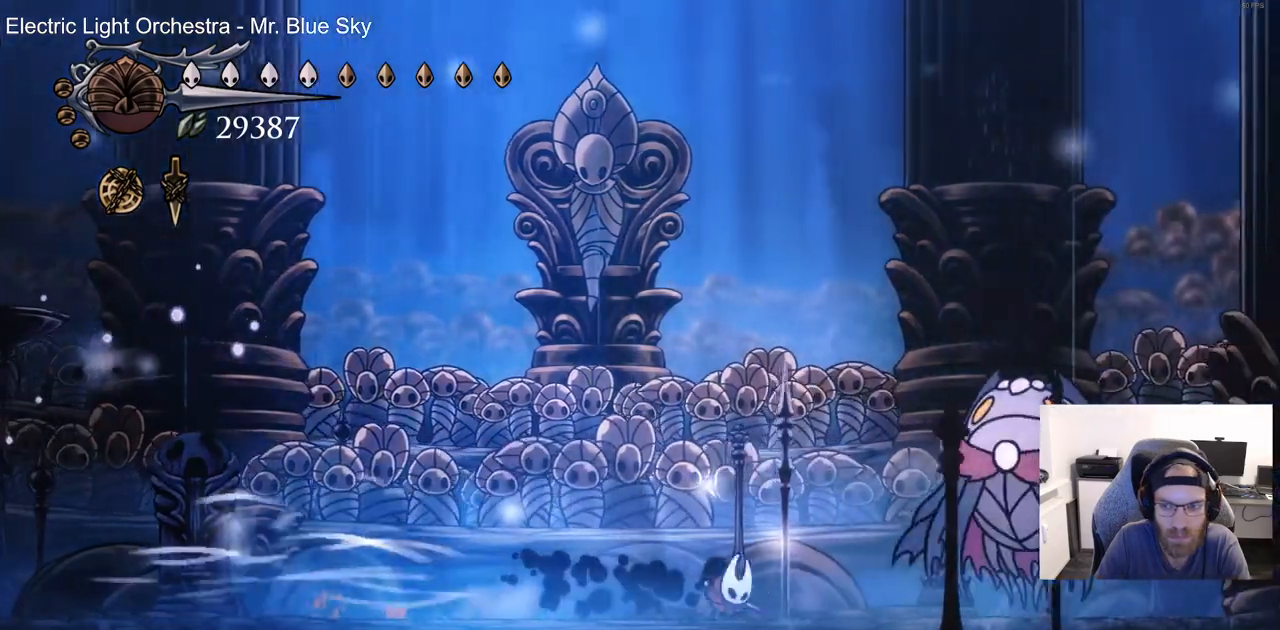
{"buttons": ["R2", "DPAD_LEFT"], "left_stick": "center", "right_stick": "center", "events": [[83, "SQUARE", "down"], [217, "DPAD_RIGHT", "up"], [250, "SQUARE", "up"], [383, "DPAD_LEFT", "down"], [500, "R2", "down"]]}
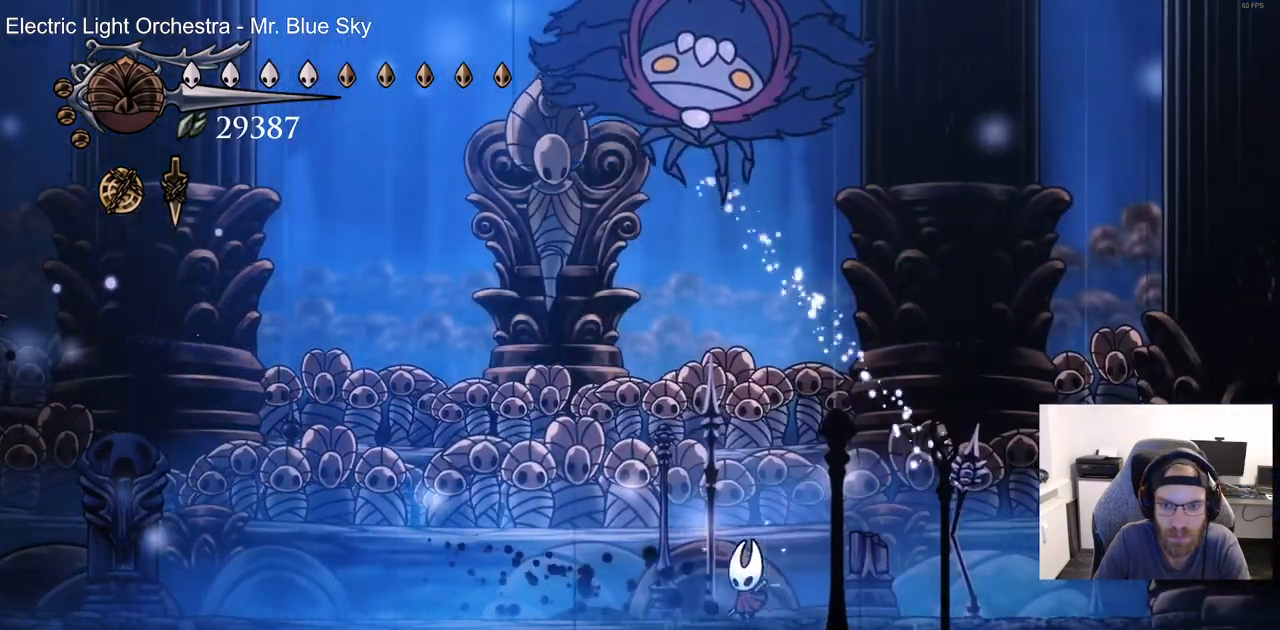
{"buttons": ["CROSS", "DPAD_LEFT"], "left_stick": "center", "right_stick": "center", "events": [[167, "R2", "up"], [367, "CROSS", "down"]]}